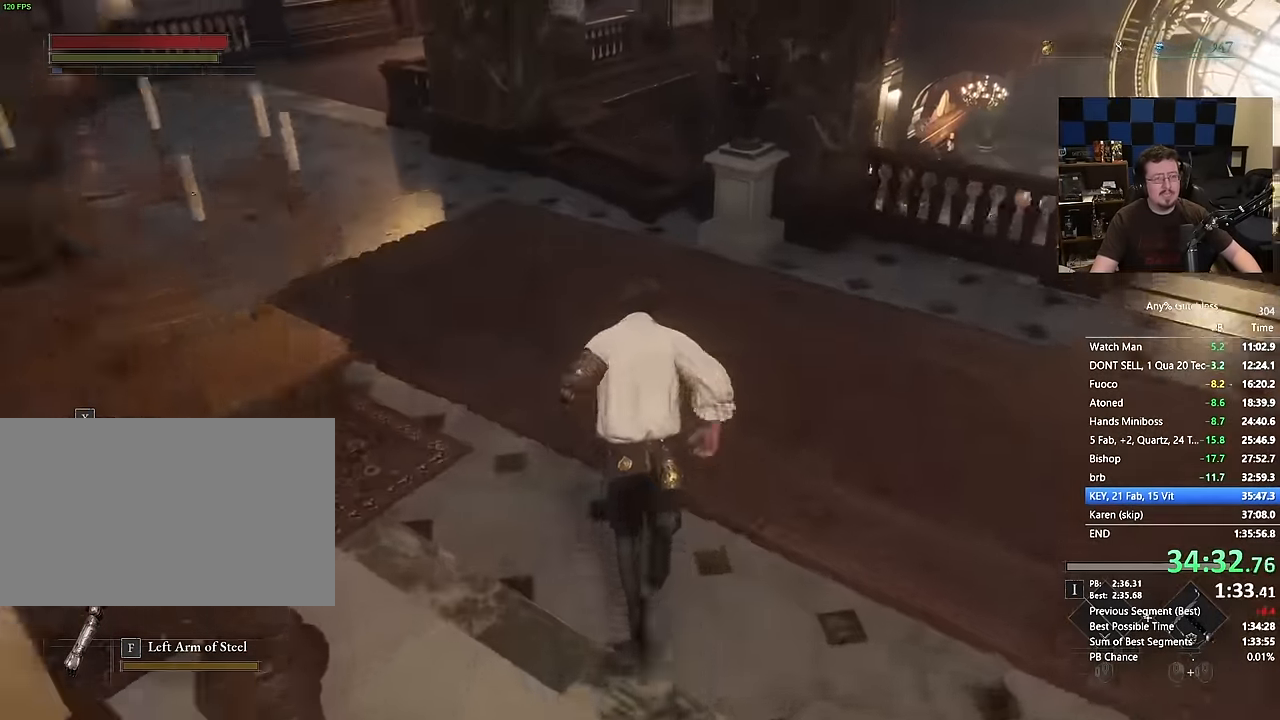
Gameplay with keyboard and mouse; each line is a JSON object with the keys and mouse buttons held at the frame after it. "events" lists presses ("down") and releases ("up") of "1", "3", "4", "a", "alt", "c", "caps_lock", "ctrl", "d", "e", "f", "g", "r", "s", "shift", "space", "t", "tab", "v", "w", "mouse_left", "mouse_wheel" and "mouse_right" between this image and that frame as [ms after this image, input, new state], when the widget could be followed in between. "mouse_left", "mouse_wheel", "mouse_right" = the "left", "wheel", "right" buttons of the "mouse" list. No other keys are recorded. "wheel" means that the mouse wheel is clicked or scrolled. Not read: 2 5 mouse_move q x.
{"keys": ["space", "w"], "mouse": [], "events": []}
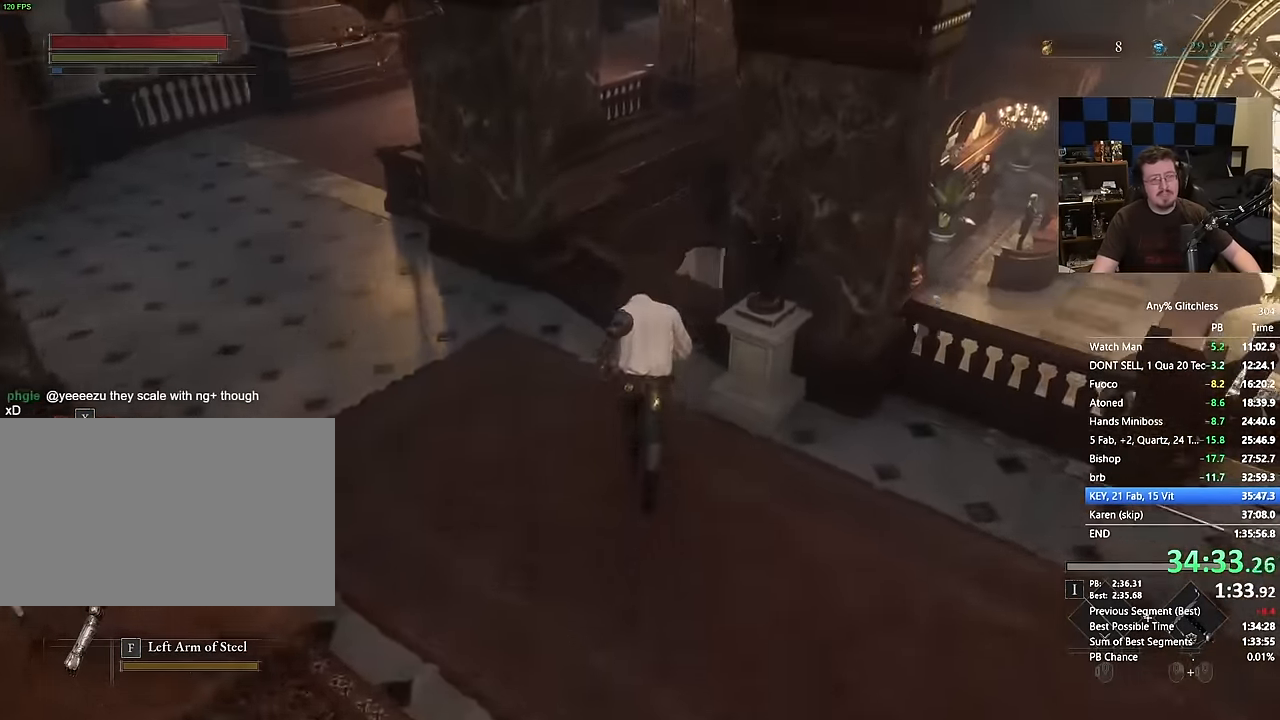
{"keys": ["space", "w"], "mouse": [], "events": []}
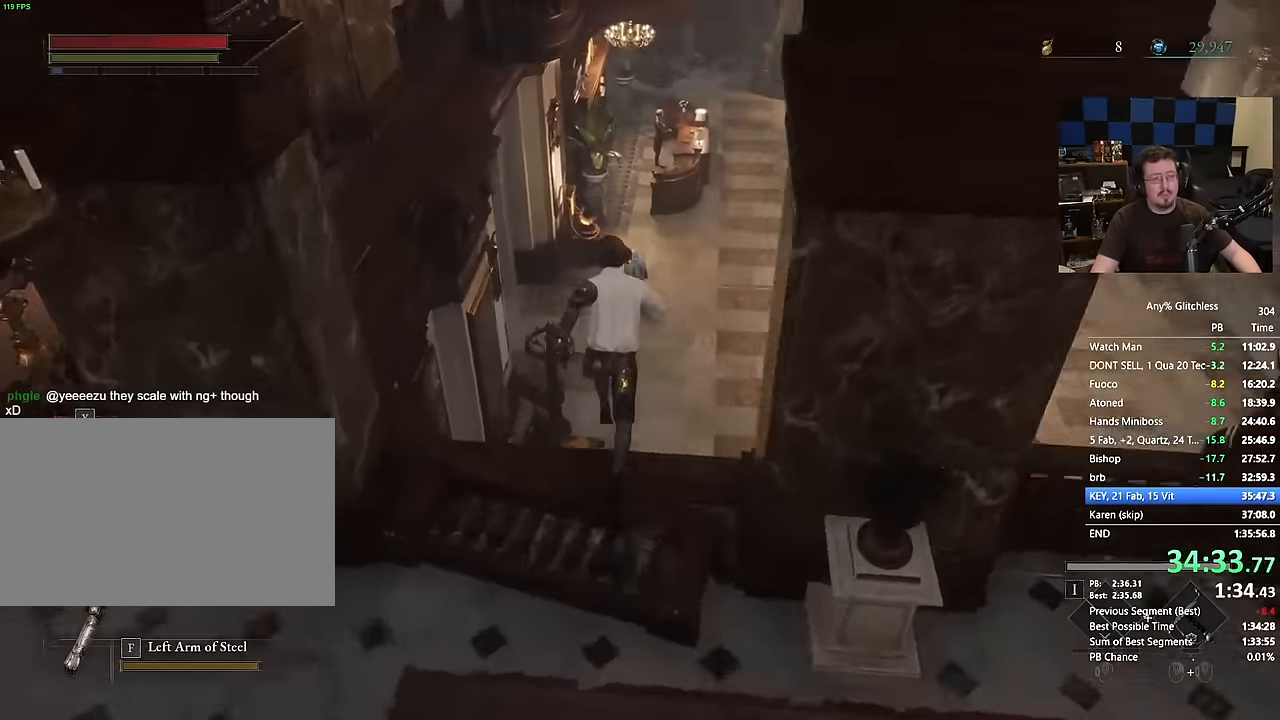
{"keys": ["space", "w"], "mouse": [], "events": []}
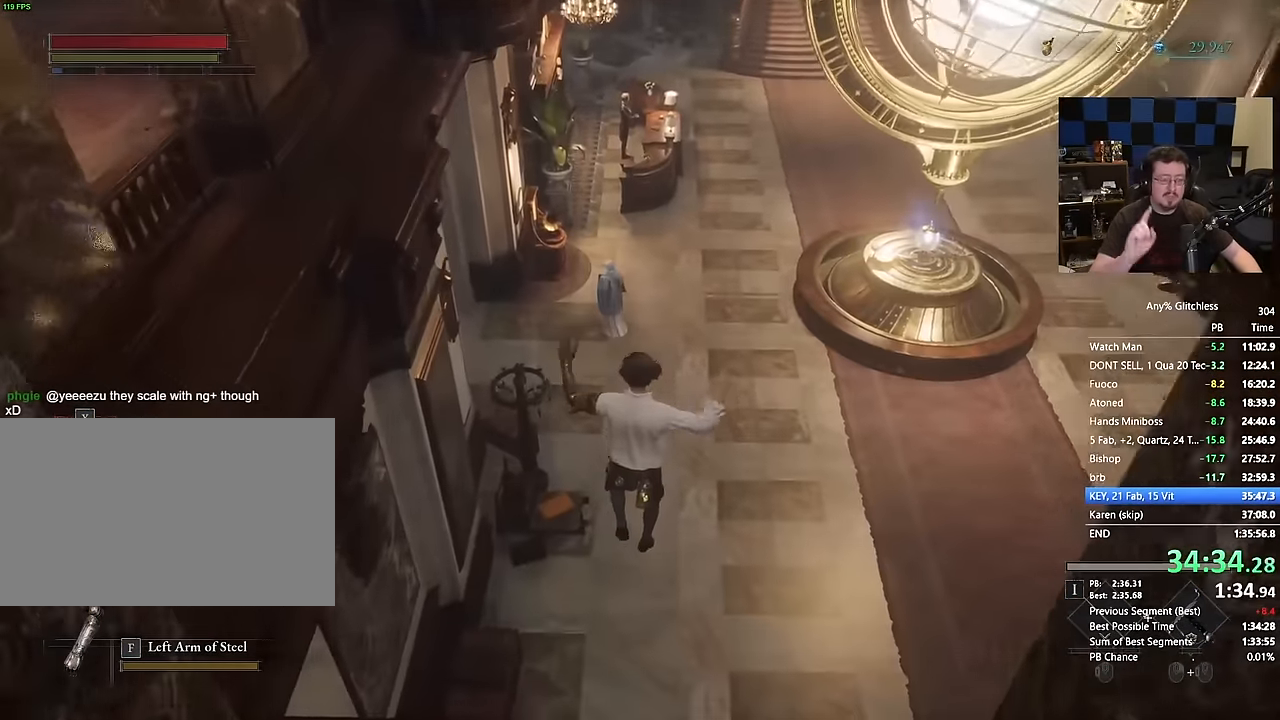
{"keys": ["space", "w"], "mouse": [], "events": []}
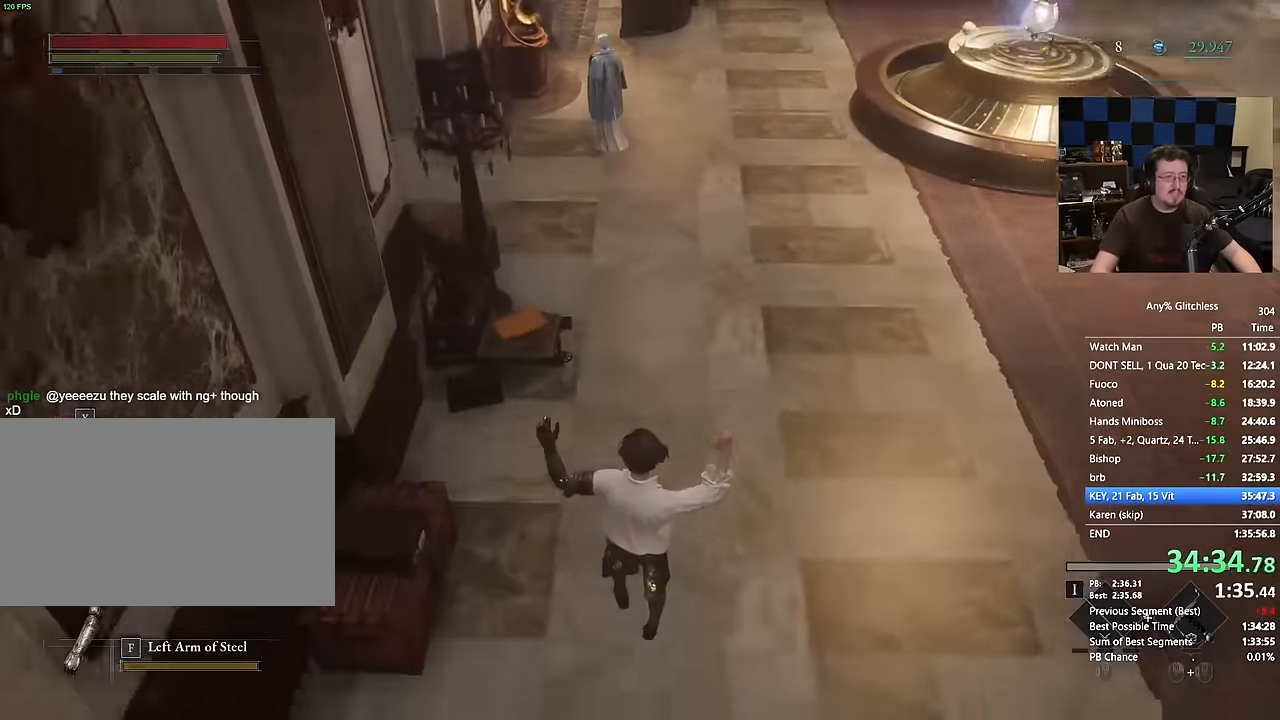
{"keys": ["space", "w"], "mouse": [], "events": []}
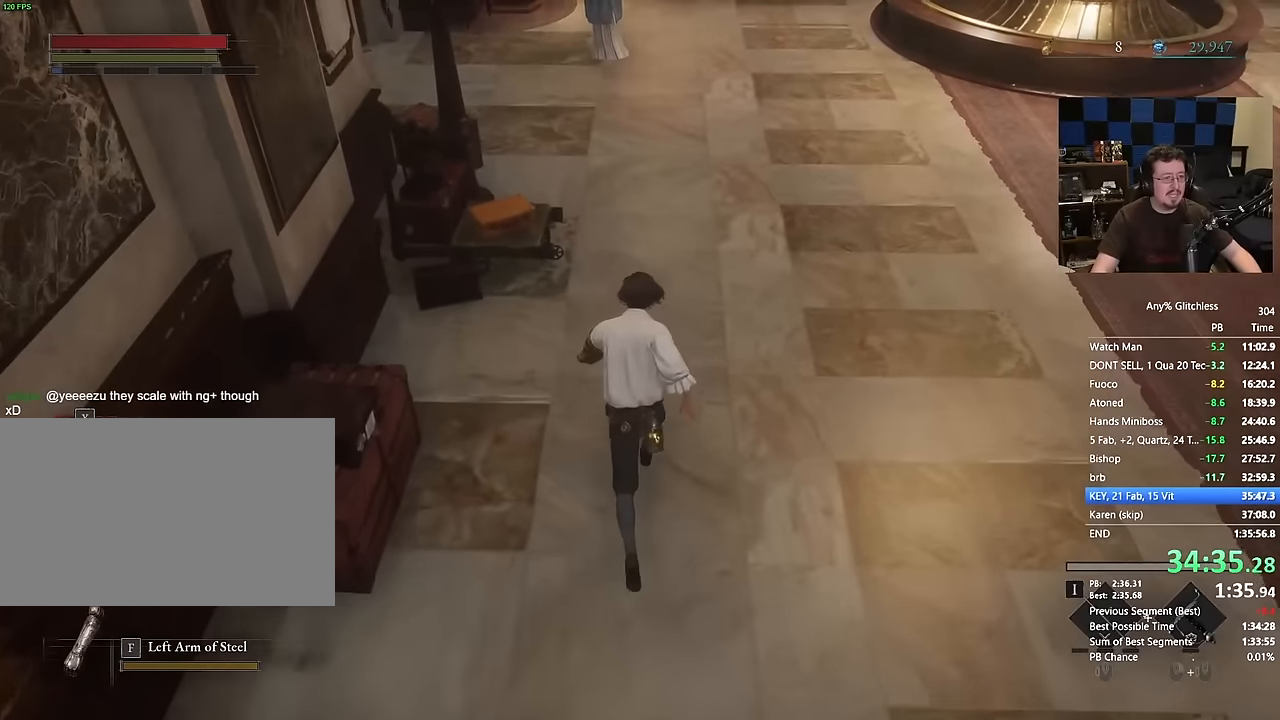
{"keys": ["space", "w"], "mouse": [], "events": []}
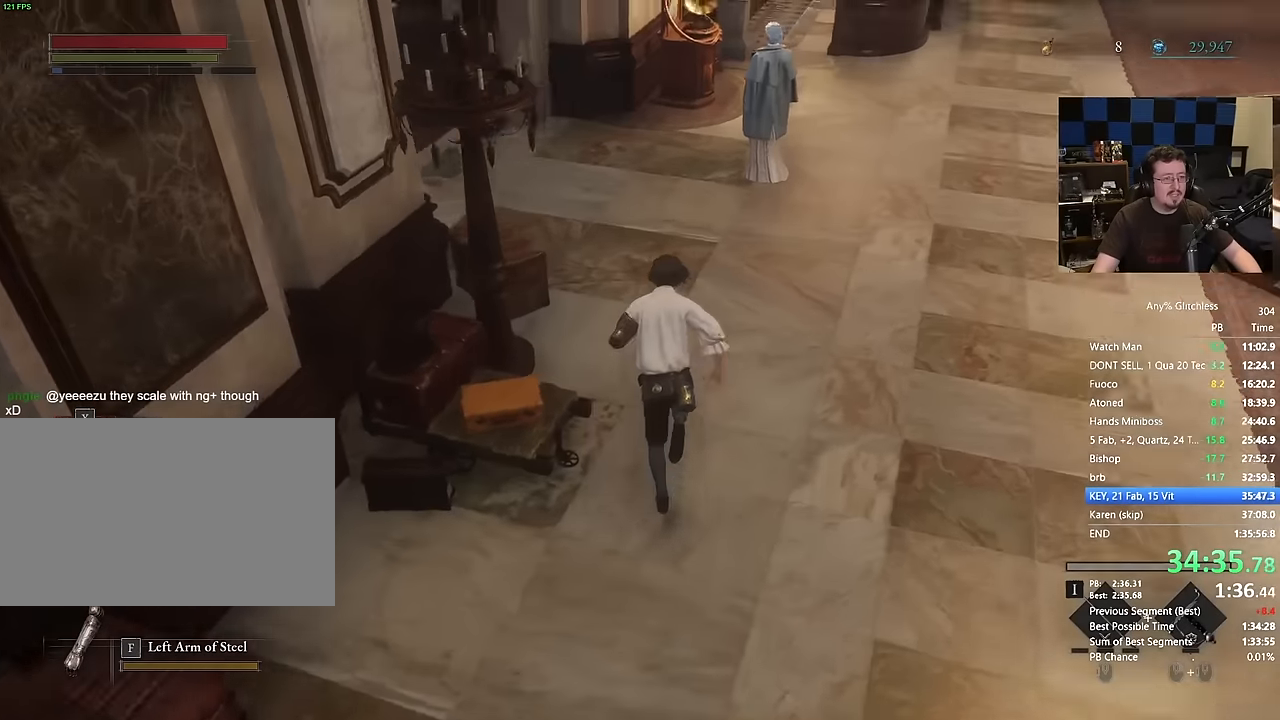
{"keys": ["space", "w"], "mouse": [], "events": []}
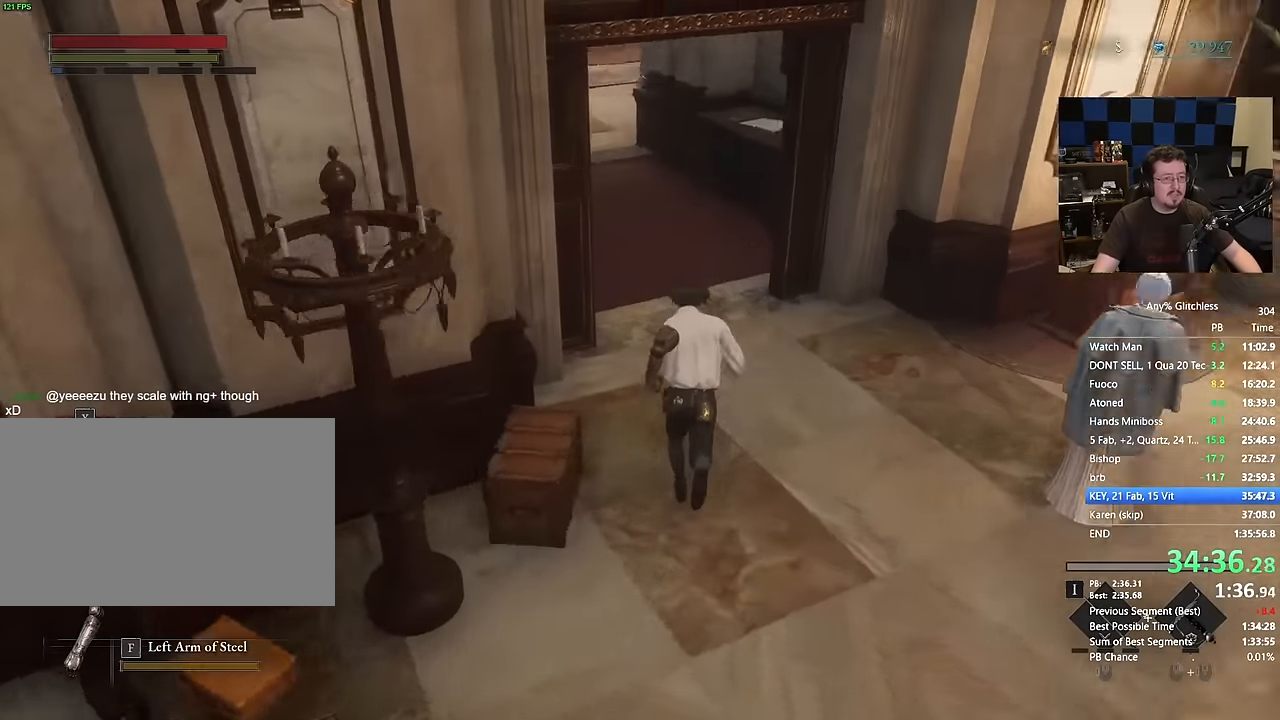
{"keys": ["space", "w"], "mouse": [], "events": []}
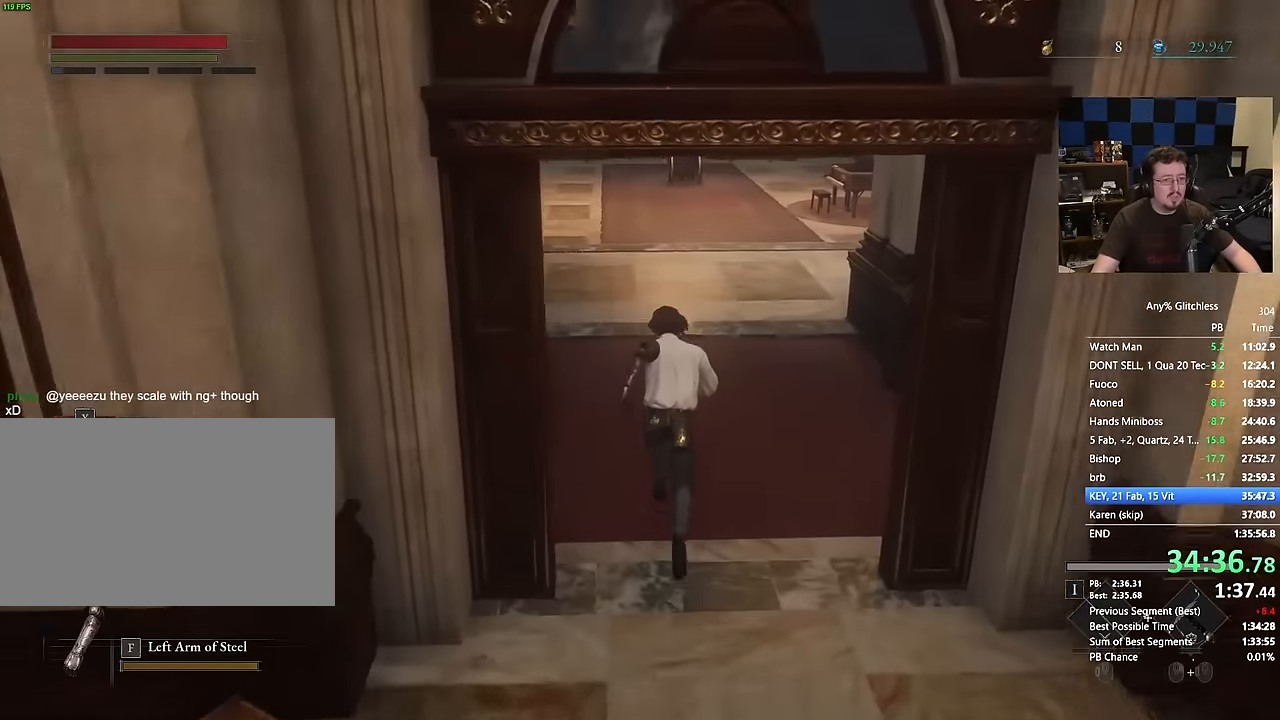
{"keys": ["space", "w"], "mouse": [], "events": []}
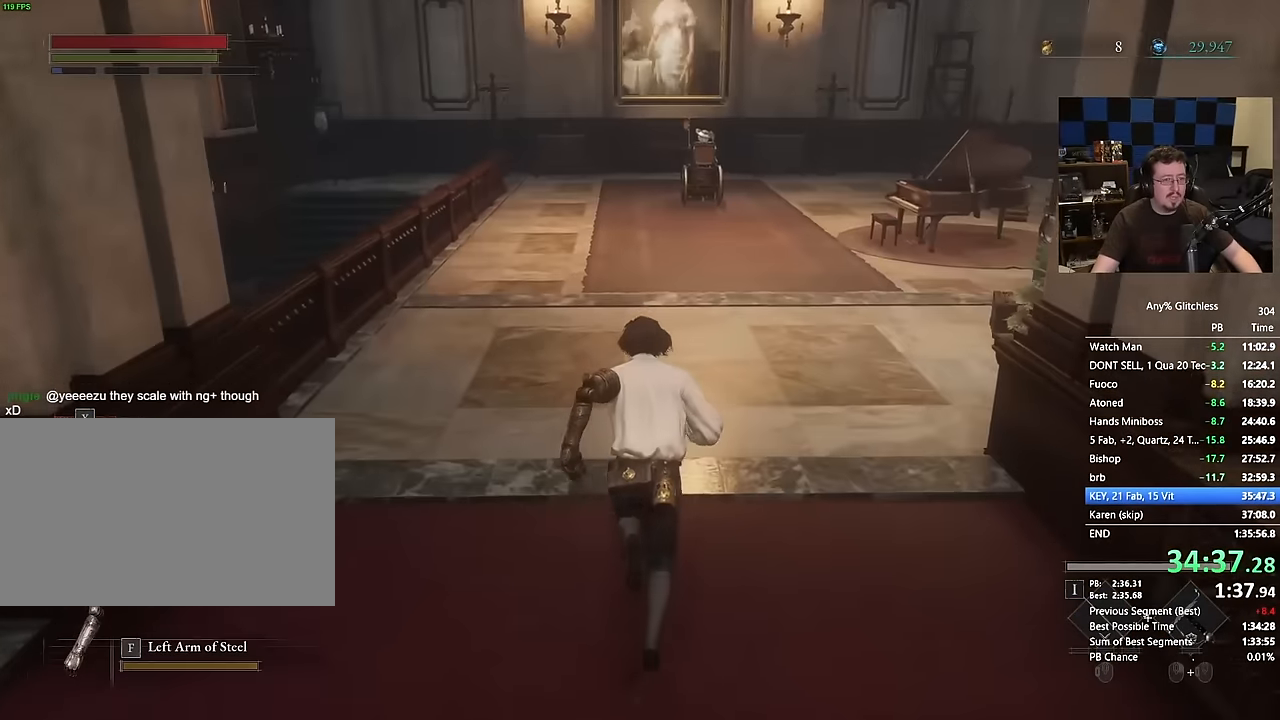
{"keys": ["space", "w"], "mouse": [], "events": []}
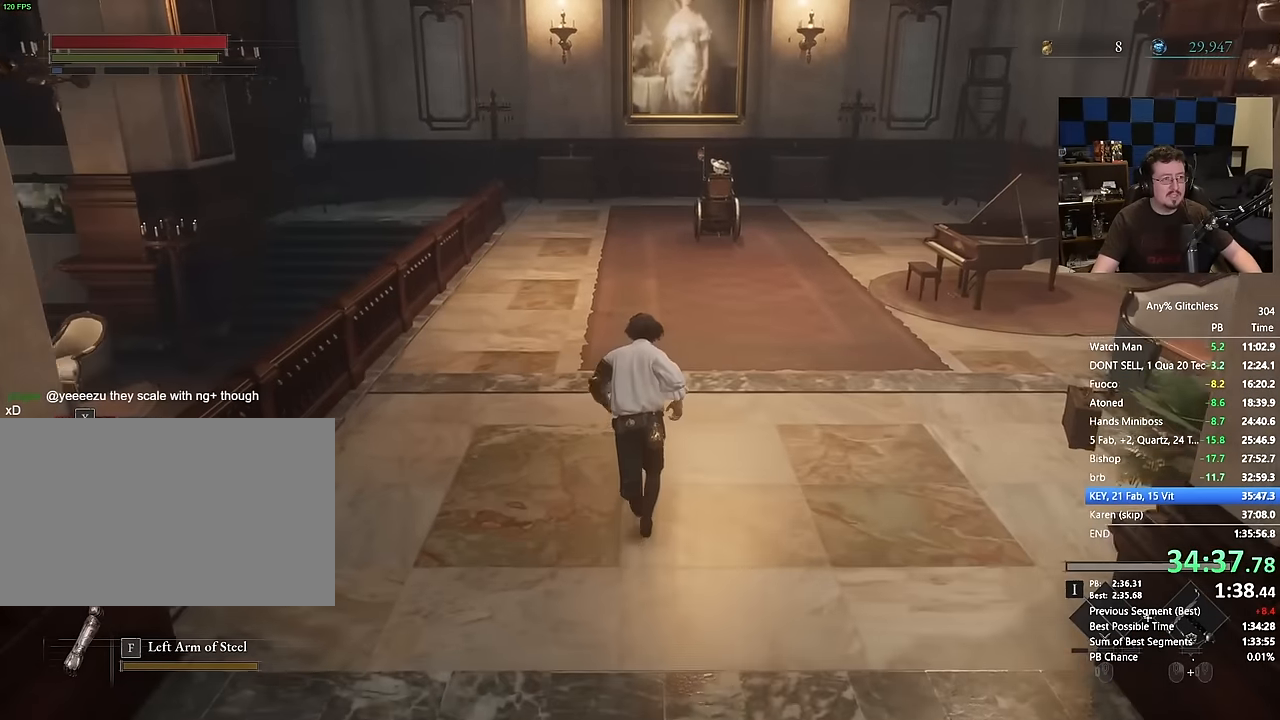
{"keys": ["space", "w"], "mouse": [], "events": []}
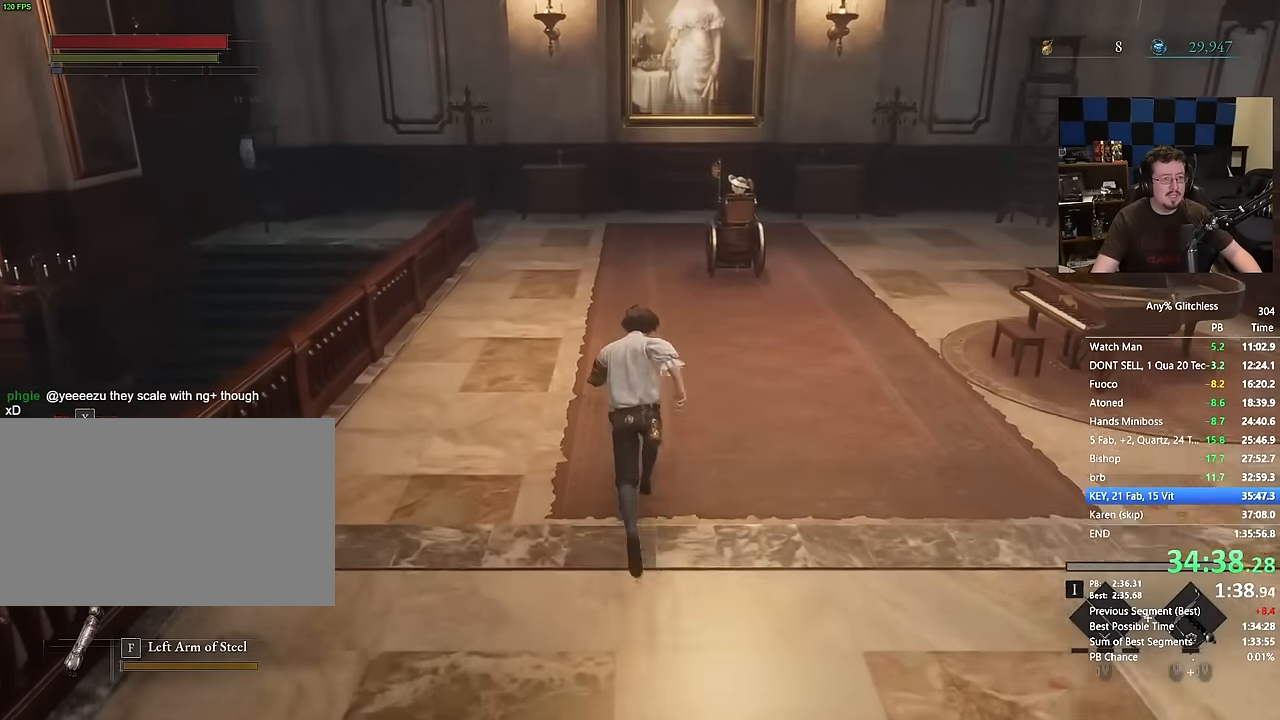
{"keys": ["space", "w"], "mouse": [], "events": []}
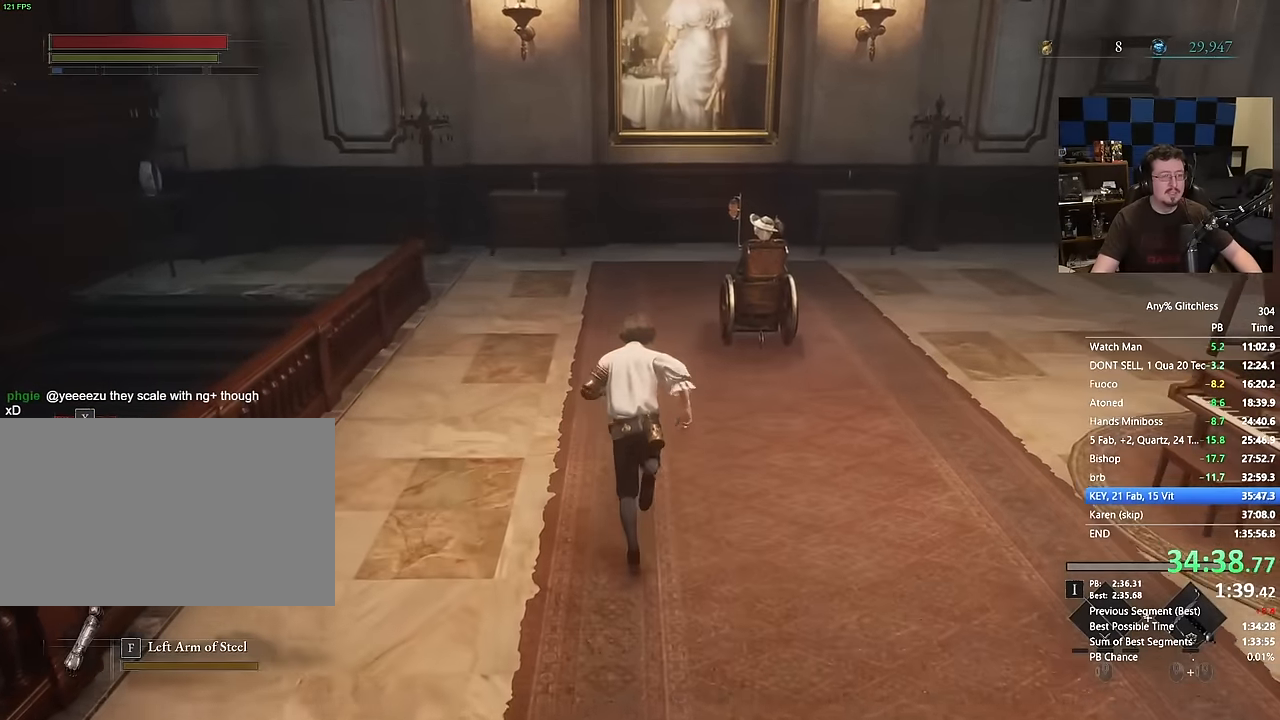
{"keys": ["space", "w"], "mouse": [], "events": []}
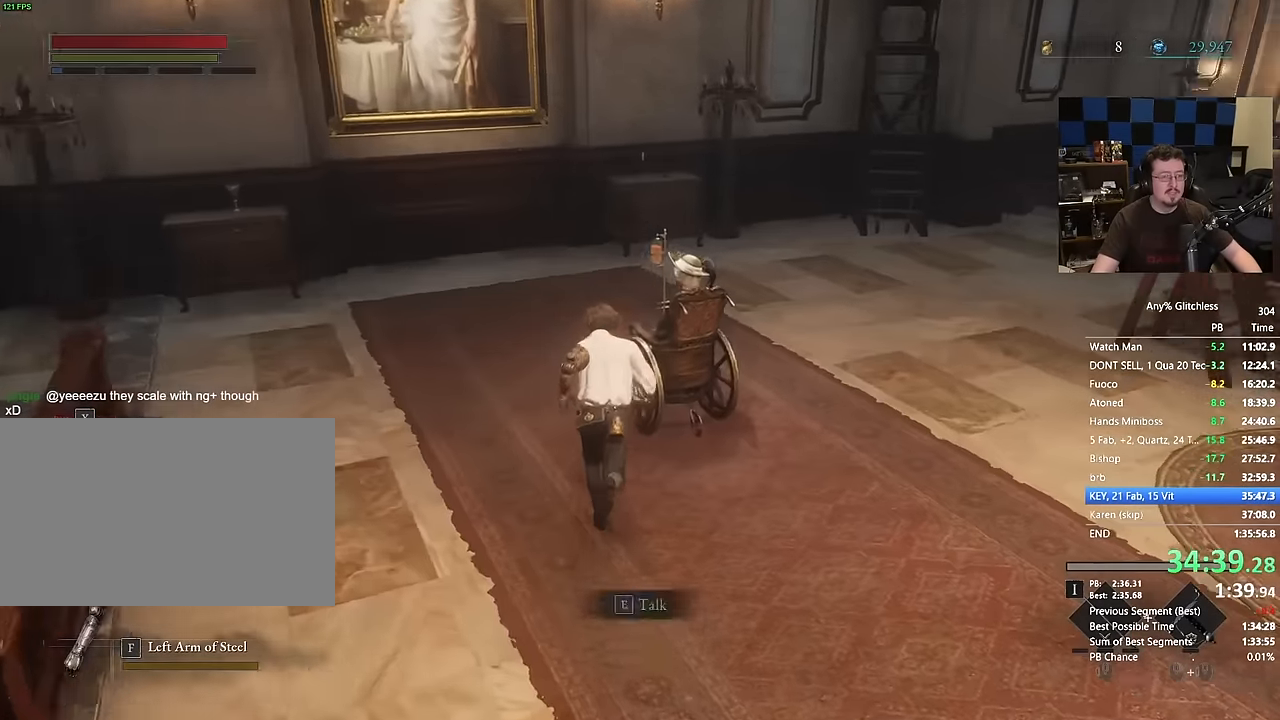
{"keys": [], "mouse": []}